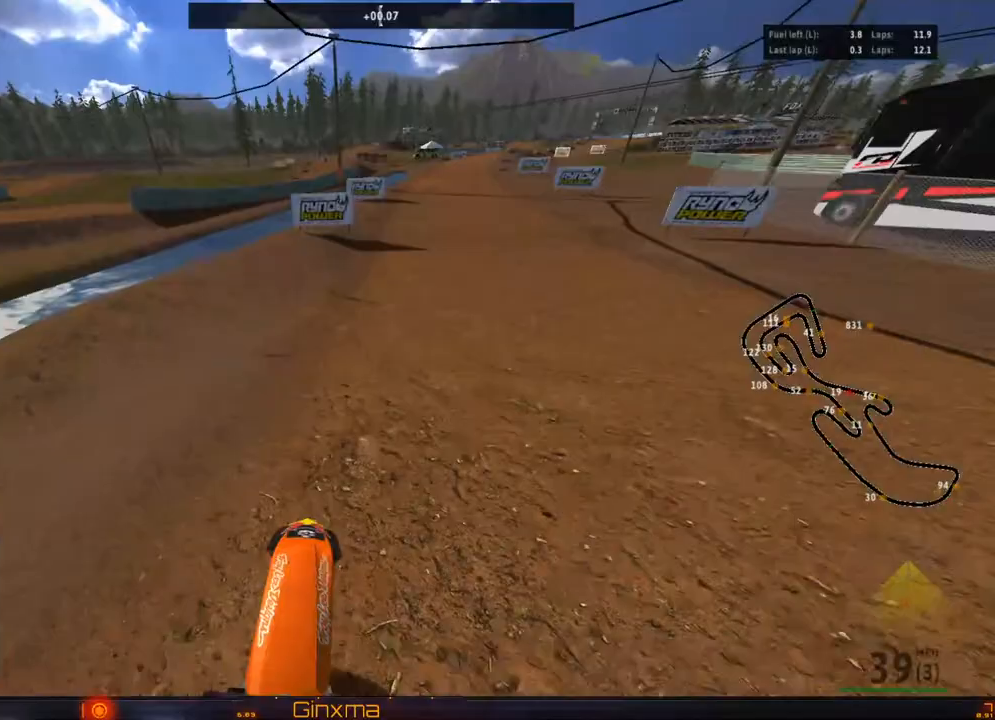
Gameplay with a controller (PlayStation layout); each line is a JSON object with the inputs held at the frame after it. "events" lists button and stick changes between this image and that frame as [ms after this image, input, new state], when the widget could be followed in between.
{"buttons": ["CROSS", "R2"], "left_stick": "down", "right_stick": "center", "events": [[367, "left_stick", "down"], [383, "CROSS", "down"]]}
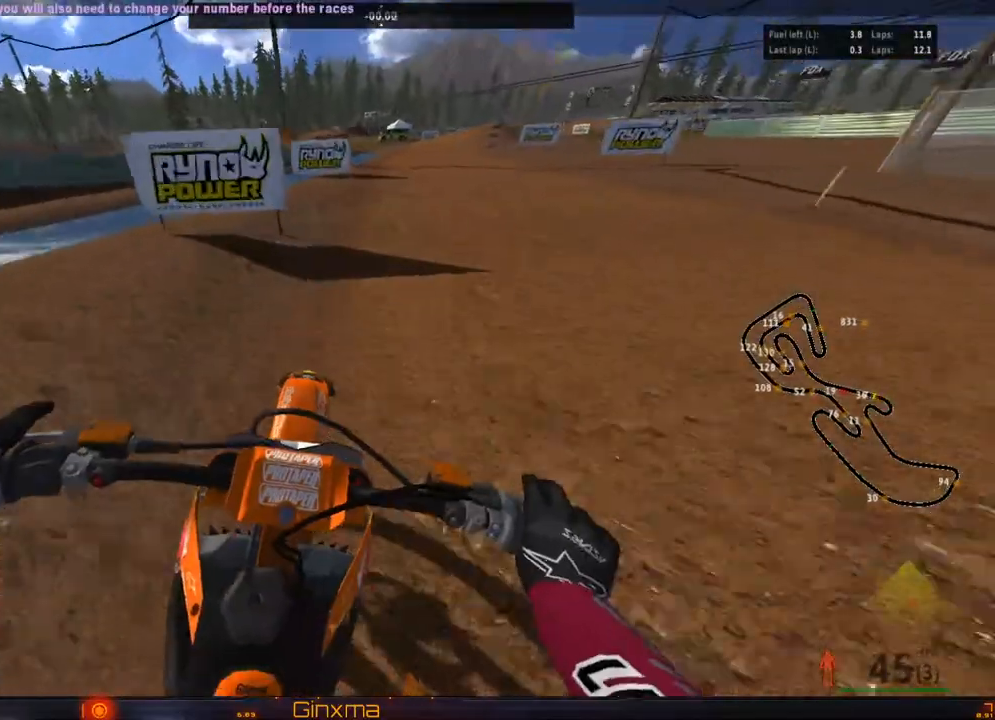
{"buttons": ["R2"], "left_stick": "down", "right_stick": "center", "events": [[50, "CROSS", "up"]]}
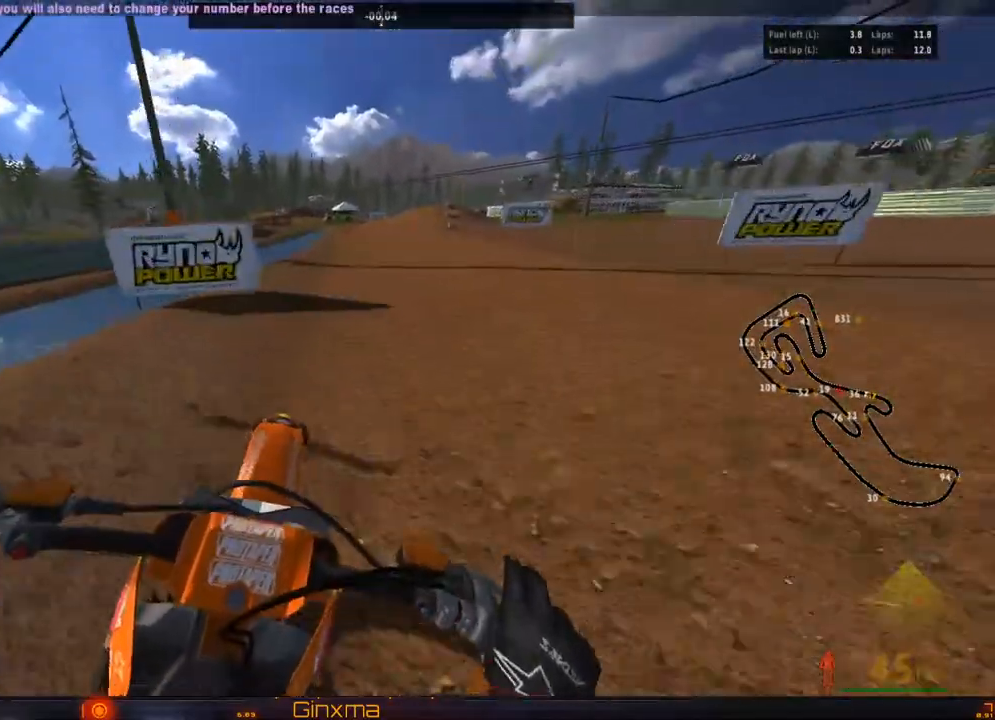
{"buttons": ["R2"], "left_stick": "down-right", "right_stick": "center", "events": [[167, "left_stick", "center"], [233, "left_stick", "down"], [383, "left_stick", "down-right"]]}
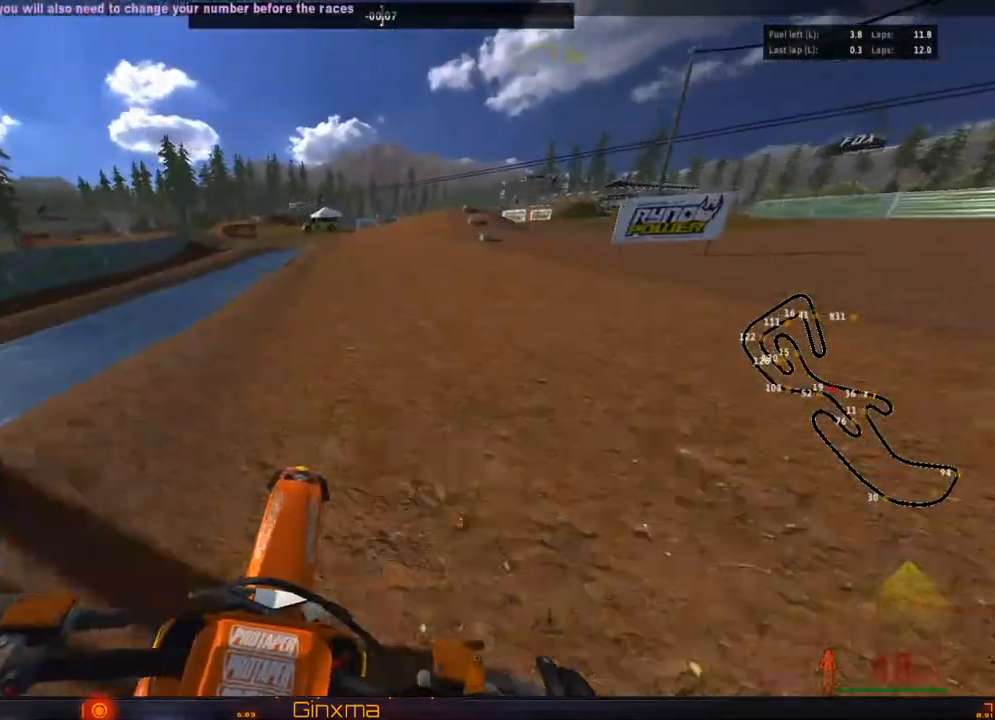
{"buttons": ["R2"], "left_stick": "down-right", "right_stick": "center", "events": []}
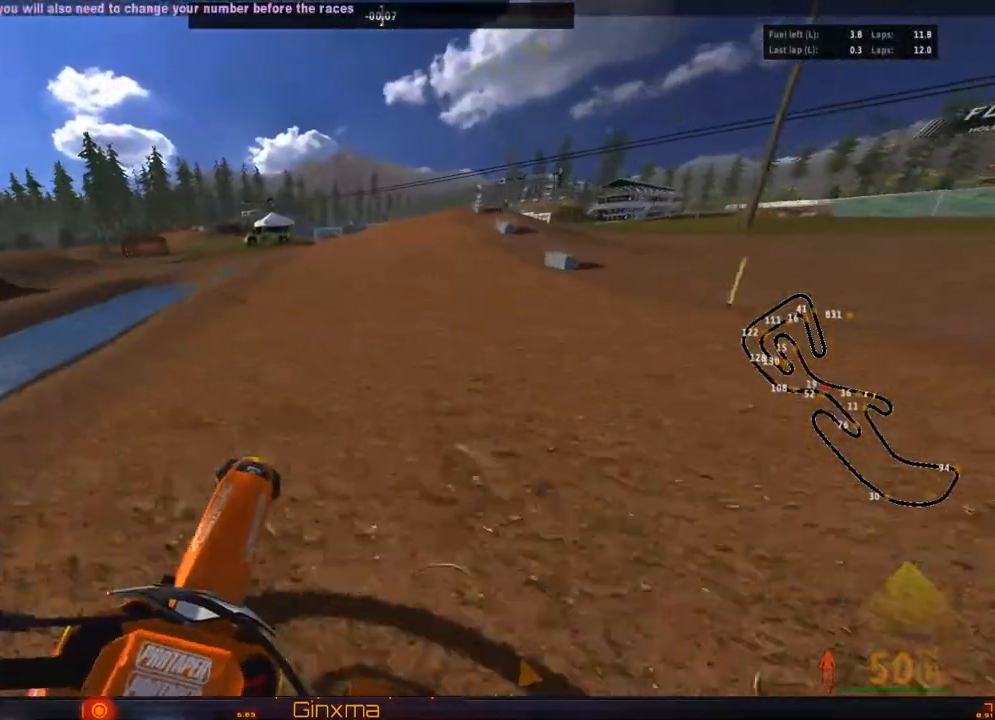
{"buttons": ["R2"], "left_stick": "down-left", "right_stick": "center", "events": [[117, "left_stick", "center"], [350, "left_stick", "down-left"]]}
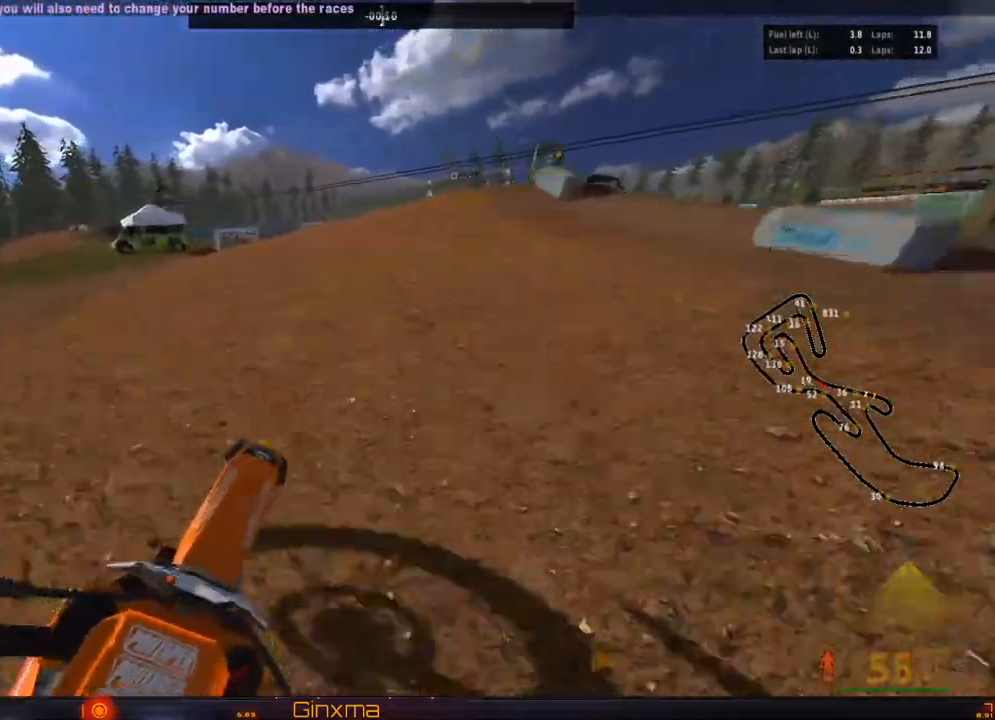
{"buttons": ["R2"], "left_stick": "center", "right_stick": "center", "events": [[150, "left_stick", "down"], [300, "left_stick", "center"]]}
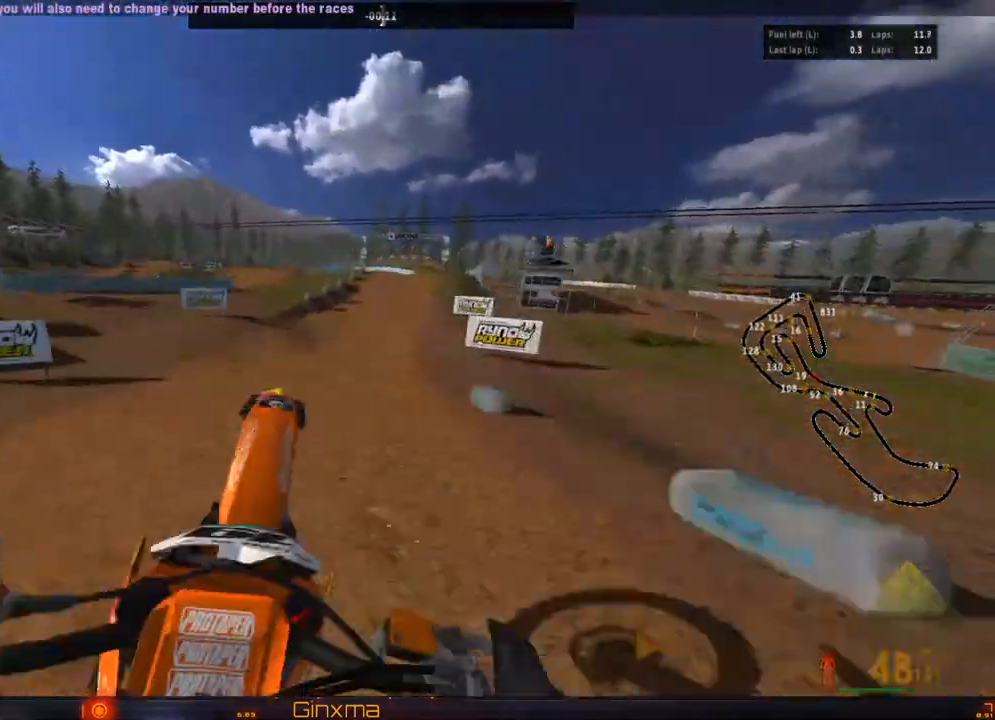
{"buttons": [], "left_stick": "up", "right_stick": "center", "events": [[17, "R2", "up"], [367, "left_stick", "up"]]}
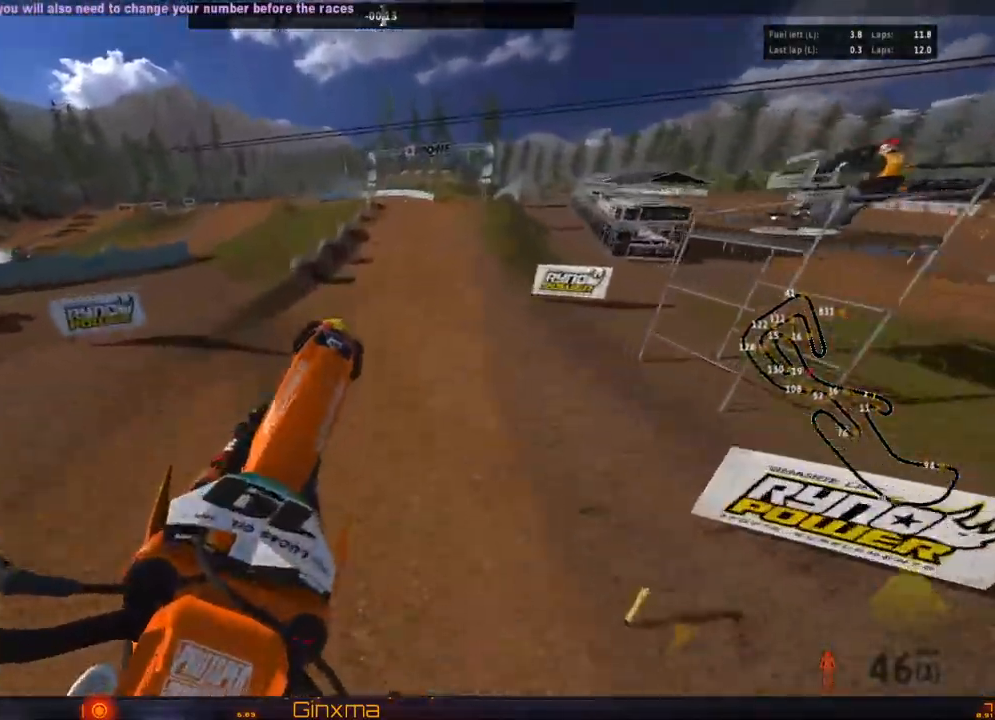
{"buttons": [], "left_stick": "up", "right_stick": "center", "events": [[67, "left_stick", "up-left"], [267, "left_stick", "up"]]}
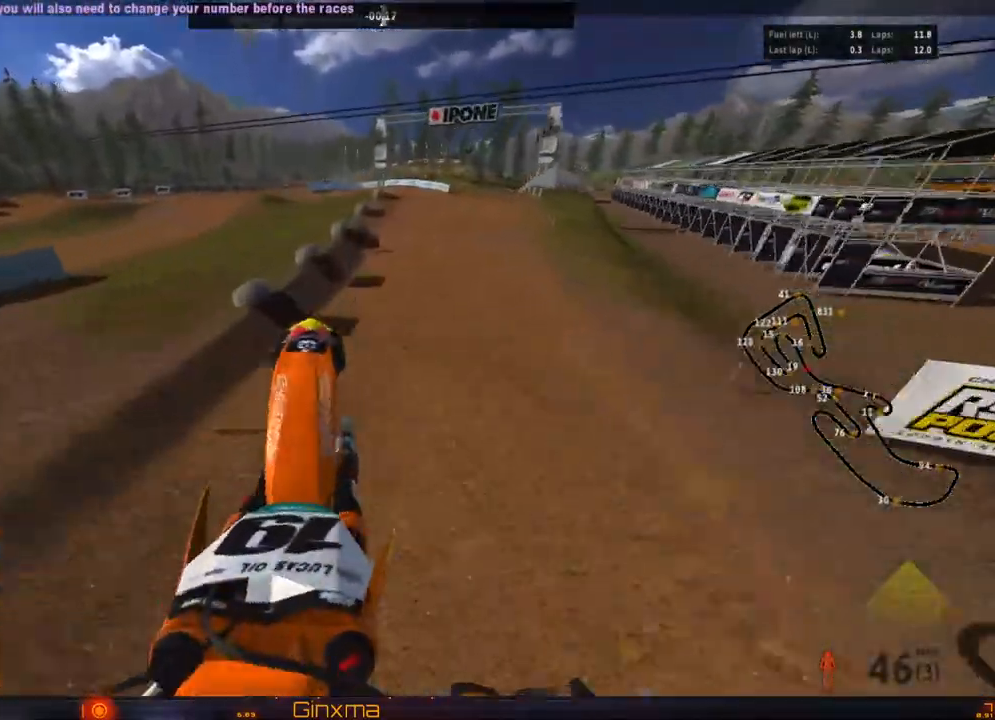
{"buttons": ["CROSS", "R2"], "left_stick": "up", "right_stick": "center", "events": [[167, "R2", "down"], [367, "CROSS", "down"]]}
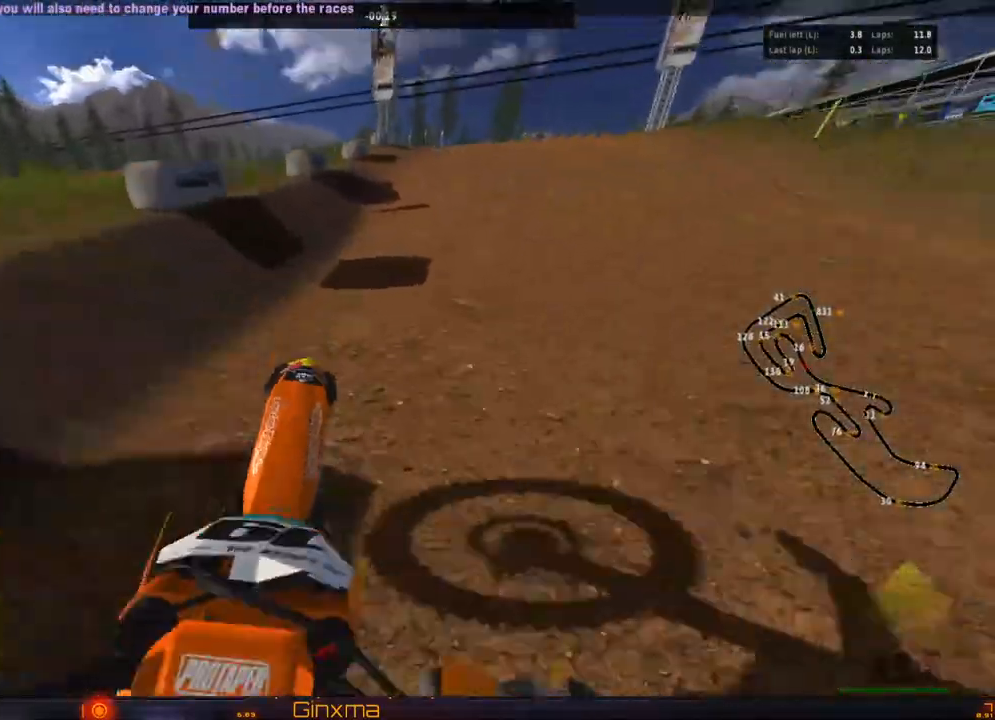
{"buttons": [], "left_stick": "down-left", "right_stick": "center", "events": [[17, "CROSS", "up"], [350, "left_stick", "left"], [417, "R2", "up"], [417, "left_stick", "down-left"]]}
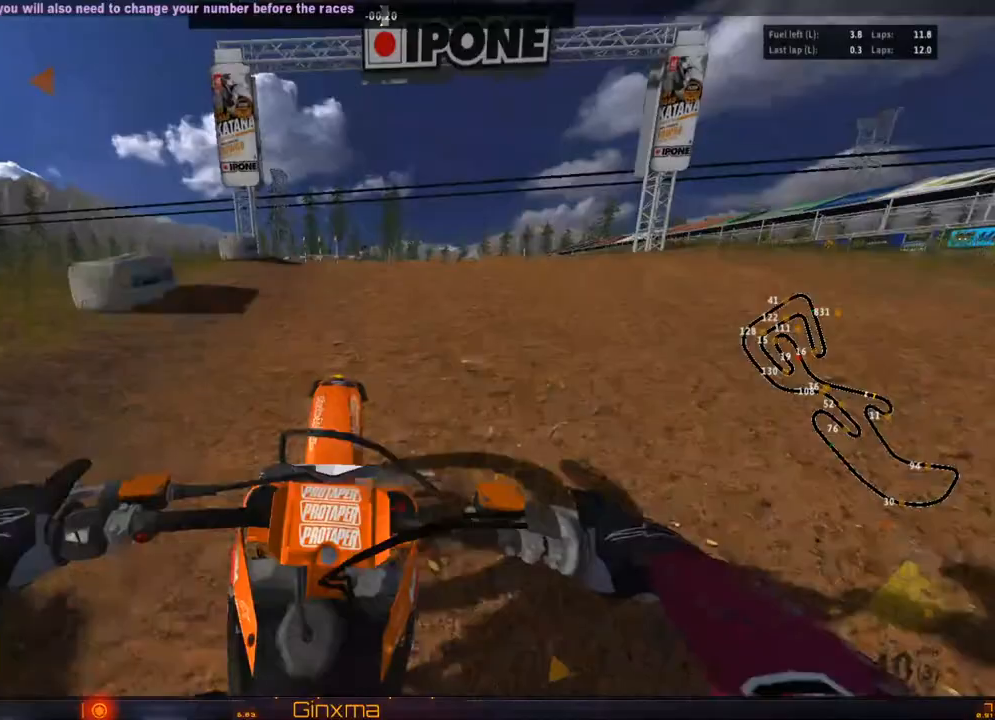
{"buttons": [], "left_stick": "right", "right_stick": "center", "events": [[150, "CROSS", "down"], [150, "R2", "down"], [317, "CROSS", "up"], [333, "left_stick", "center"], [400, "R2", "up"], [400, "left_stick", "right"]]}
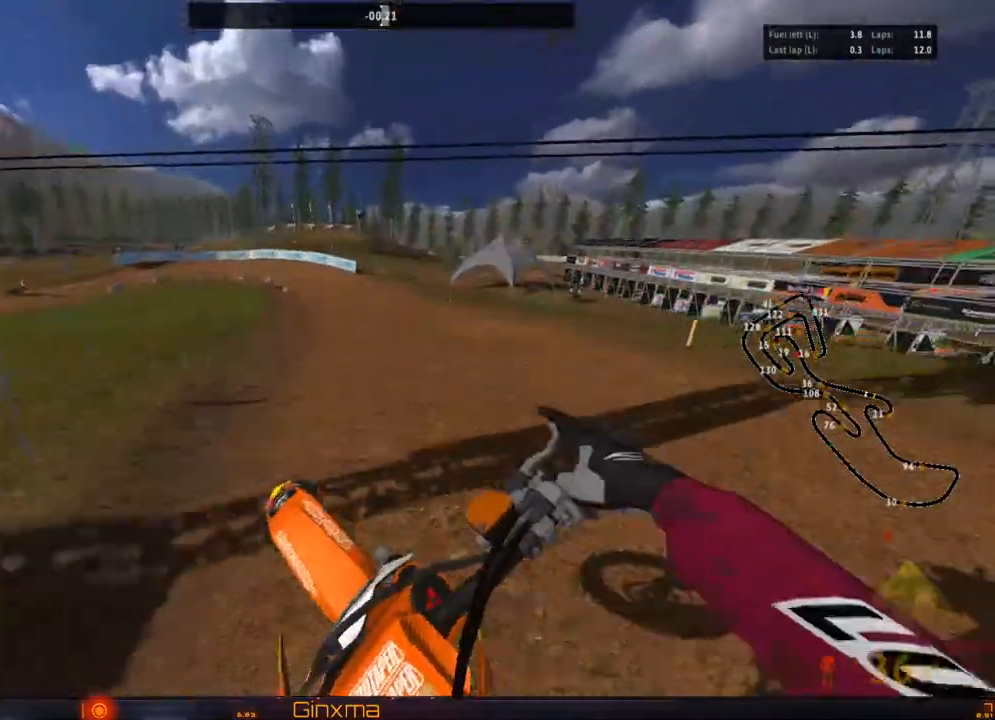
{"buttons": [], "left_stick": "up-left", "right_stick": "center", "events": [[200, "R2", "down"], [200, "left_stick", "center"], [283, "left_stick", "up-left"], [367, "R2", "up"]]}
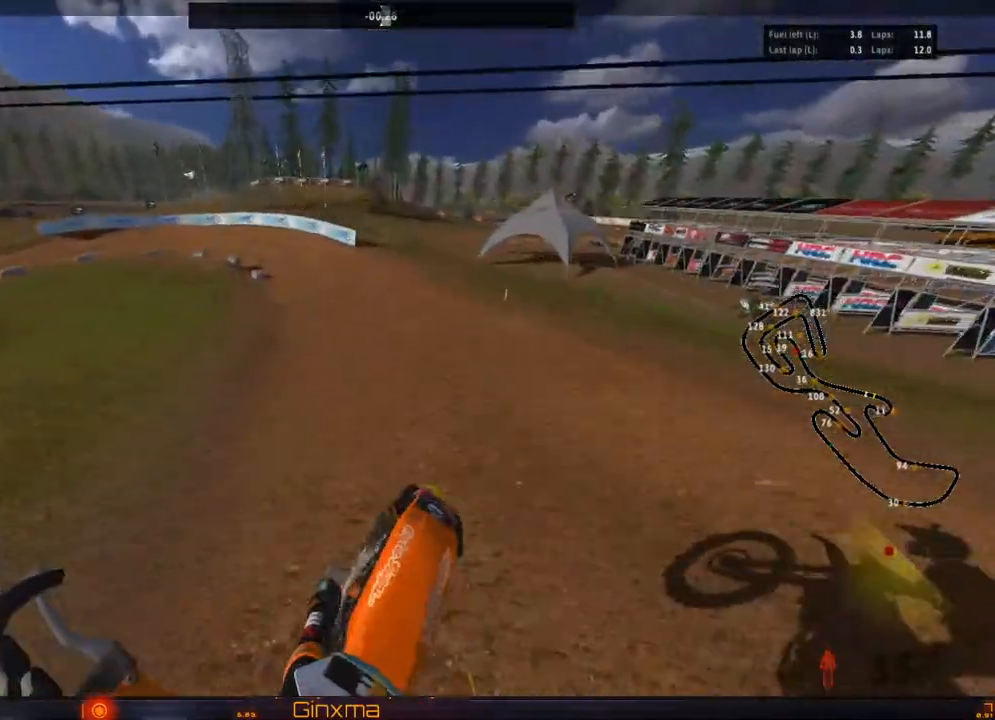
{"buttons": ["CROSS", "R2"], "left_stick": "up-left", "right_stick": "center", "events": [[233, "R2", "down"], [367, "CROSS", "down"]]}
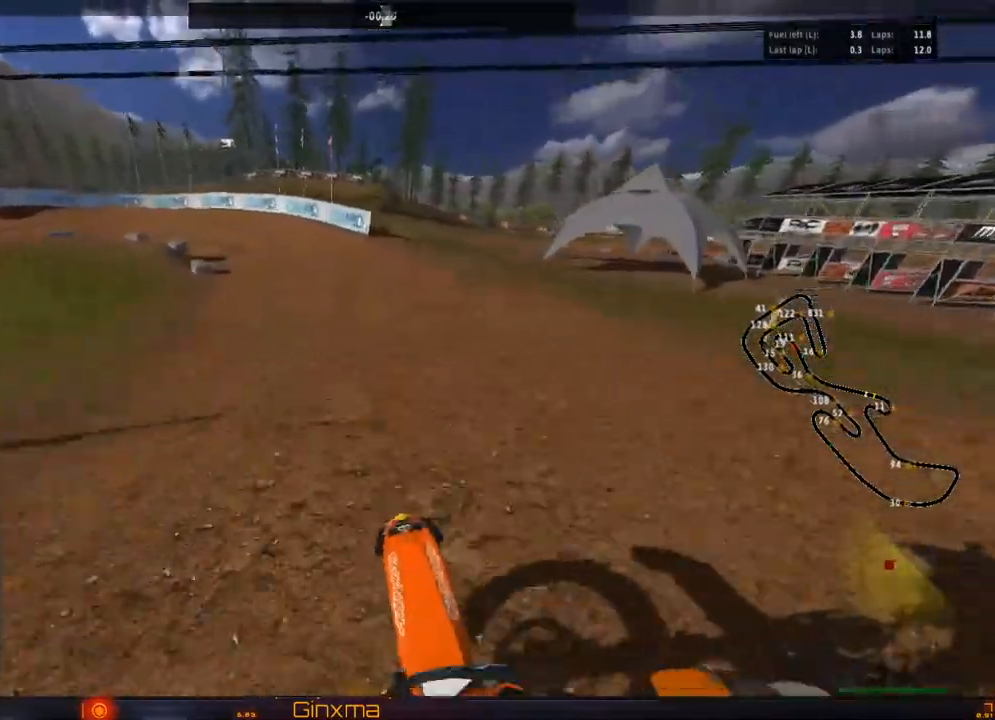
{"buttons": [], "left_stick": "left", "right_stick": "center", "events": [[33, "CROSS", "up"], [50, "left_stick", "left"], [317, "R2", "up"], [333, "left_stick", "center"], [500, "left_stick", "left"]]}
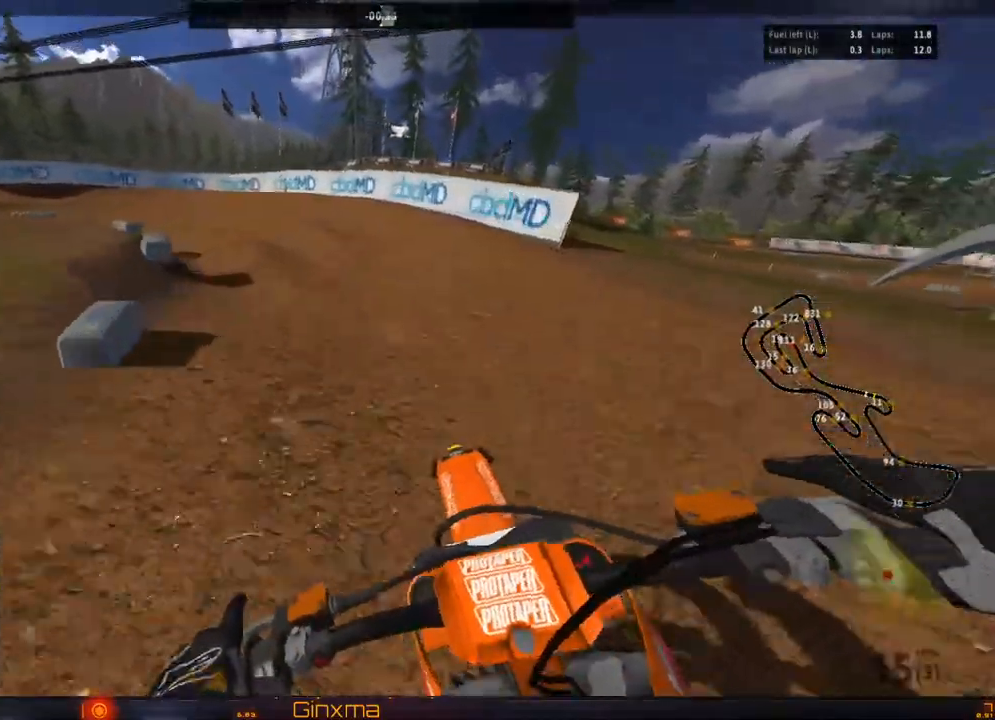
{"buttons": ["R2"], "left_stick": "left", "right_stick": "center", "events": [[117, "TRIANGLE", "down"], [167, "left_stick", "down-left"], [200, "TRIANGLE", "up"], [317, "left_stick", "left"], [400, "R2", "down"]]}
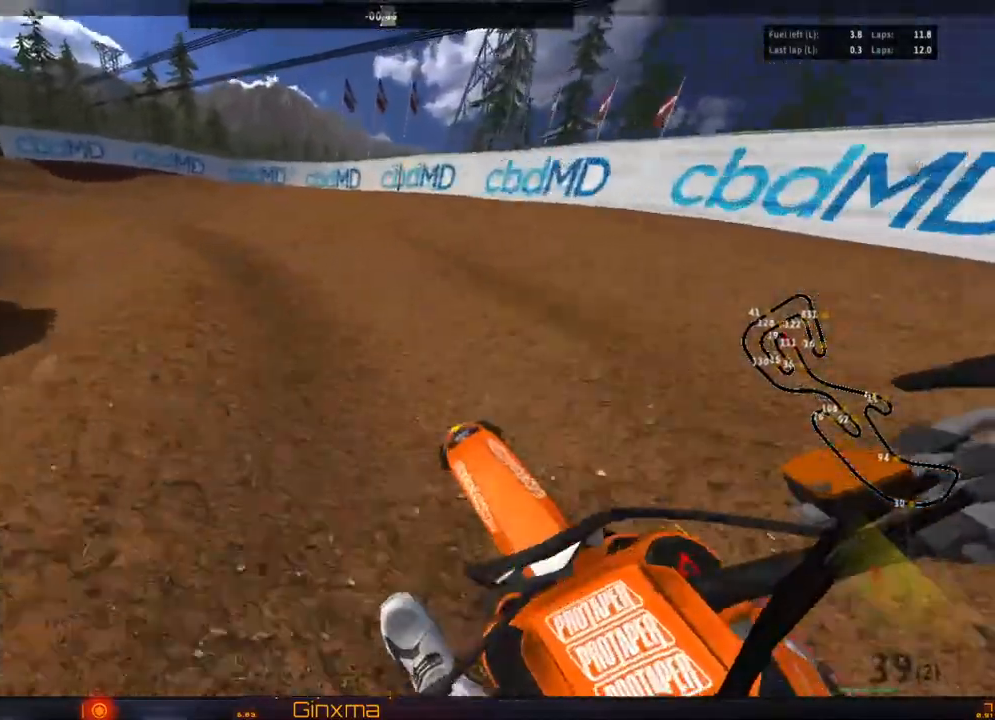
{"buttons": ["R2"], "left_stick": "left", "right_stick": "center", "events": [[50, "R2", "up"], [117, "R2", "down"], [333, "R2", "up"], [433, "R2", "down"]]}
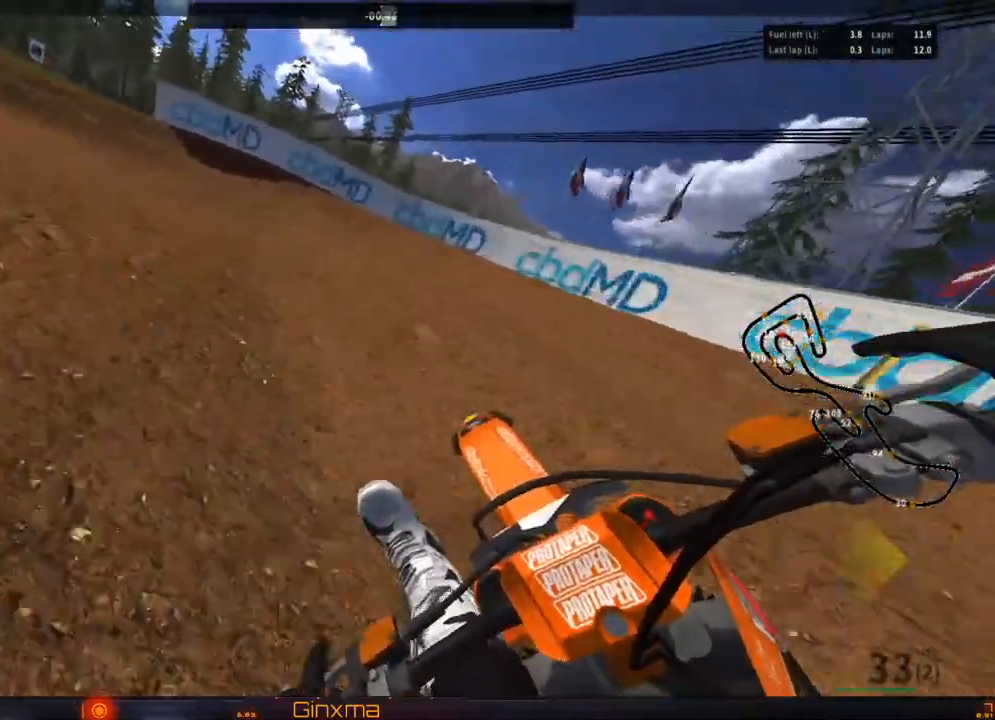
{"buttons": ["R2"], "left_stick": "left", "right_stick": "center", "events": [[67, "R2", "up"], [200, "R2", "down"]]}
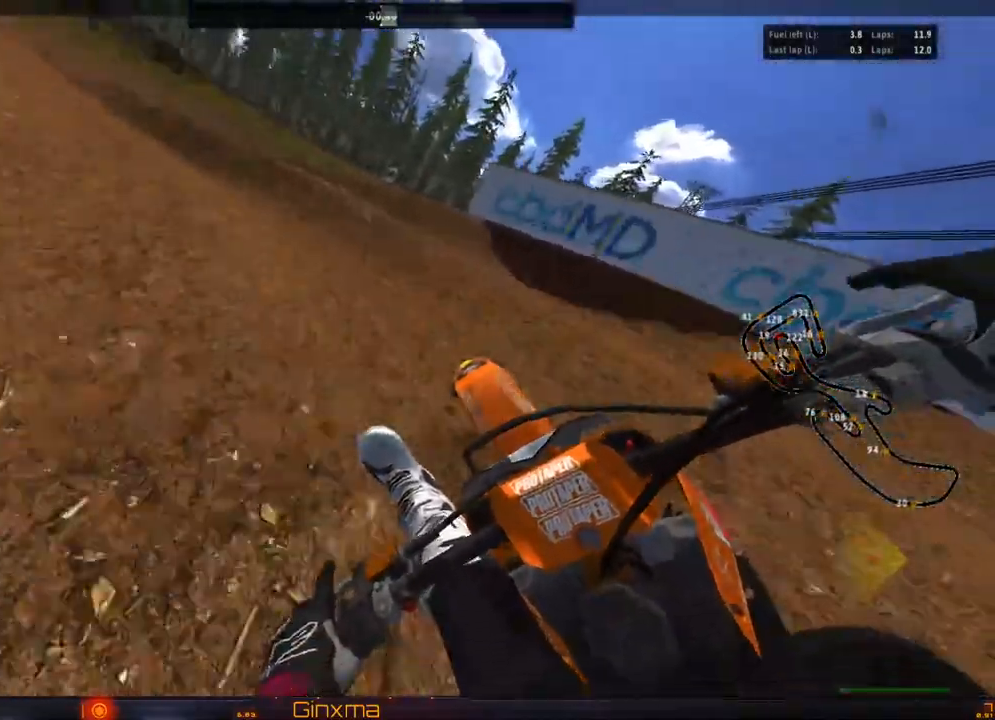
{"buttons": ["R2"], "left_stick": "center", "right_stick": "center", "events": [[50, "R2", "up"], [233, "R2", "down"], [400, "left_stick", "center"]]}
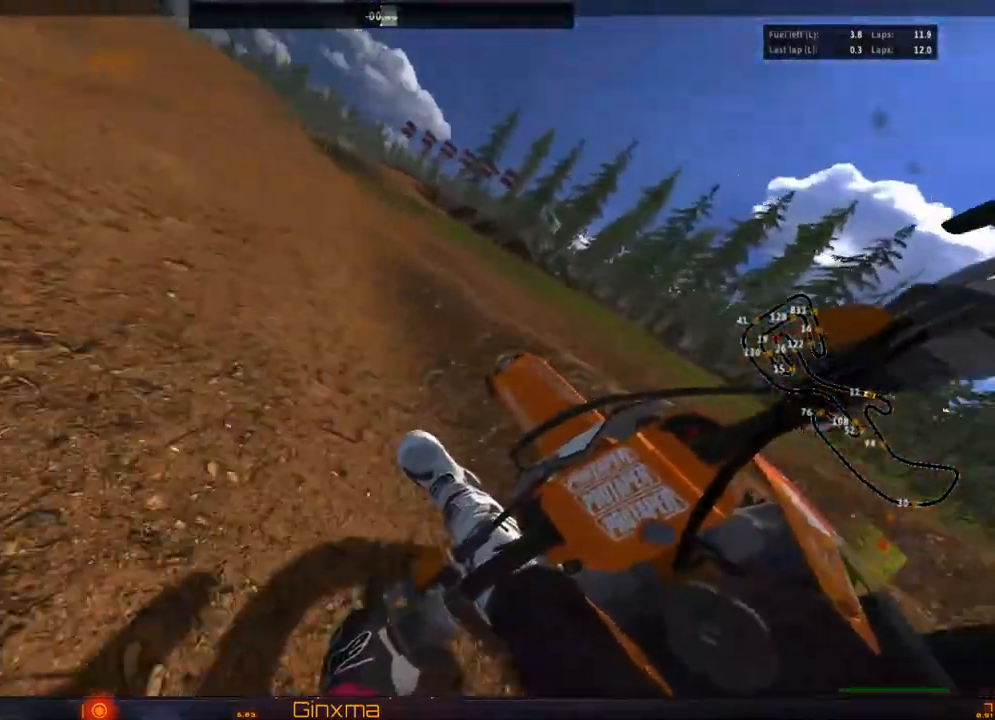
{"buttons": ["R2"], "left_stick": "down-right", "right_stick": "center", "events": [[17, "left_stick", "right"], [383, "left_stick", "down-right"]]}
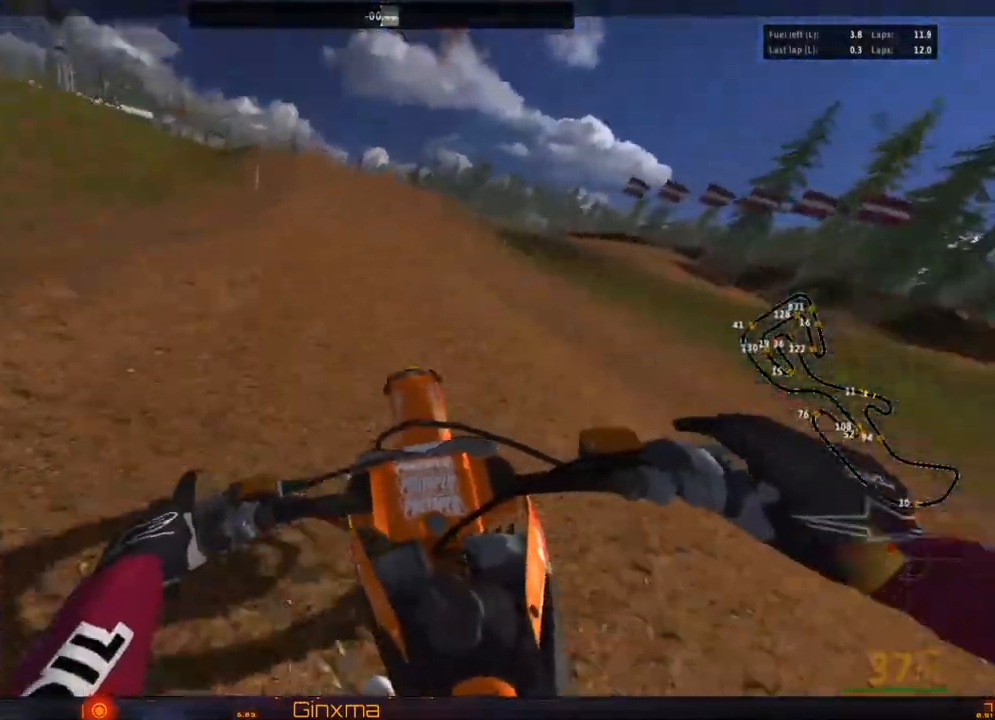
{"buttons": ["R2"], "left_stick": "right", "right_stick": "center", "events": [[50, "R2", "up"], [150, "R2", "down"], [300, "CROSS", "down"], [383, "left_stick", "center"], [450, "CROSS", "up"], [500, "left_stick", "right"]]}
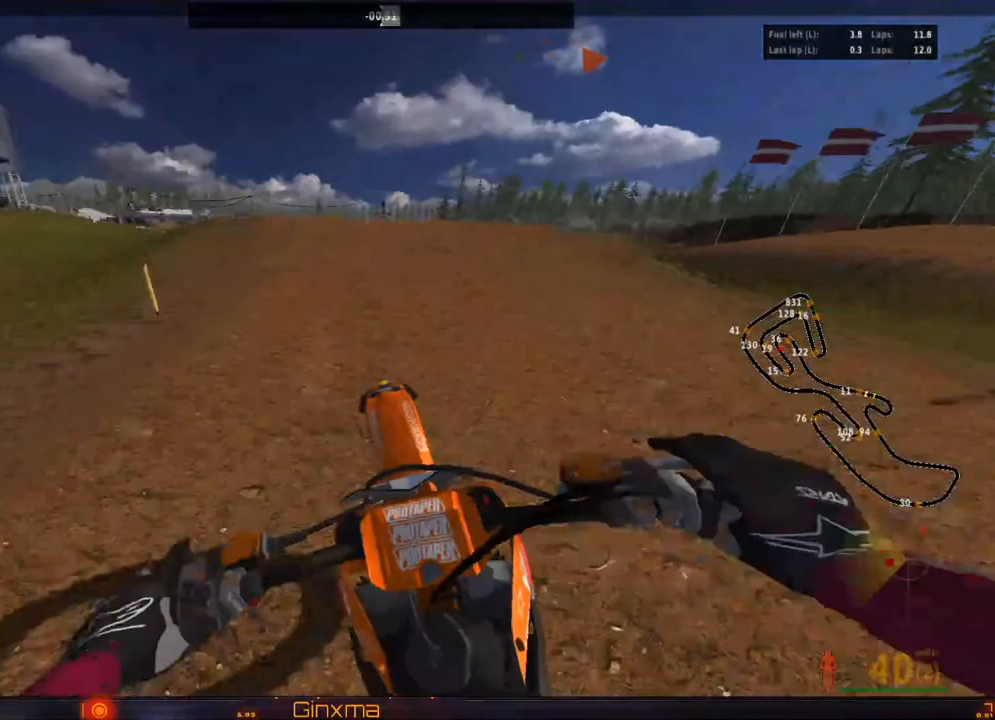
{"buttons": [], "left_stick": "right", "right_stick": "center", "events": [[83, "R2", "up"], [167, "left_stick", "center"], [233, "left_stick", "right"]]}
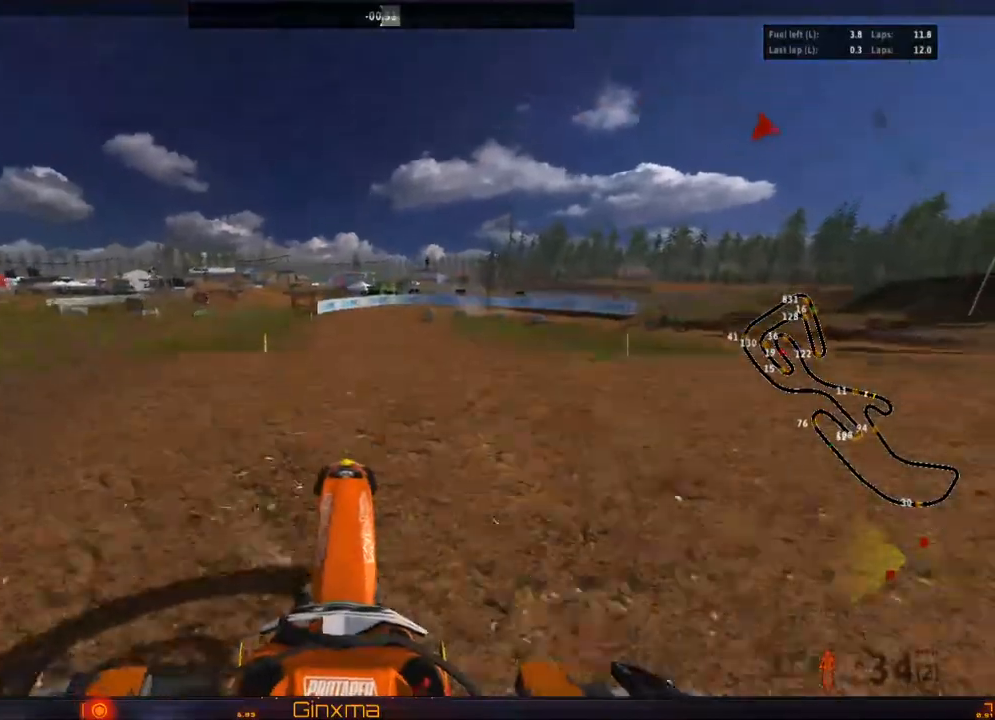
{"buttons": [], "left_stick": "left", "right_stick": "center", "events": [[83, "left_stick", "left"]]}
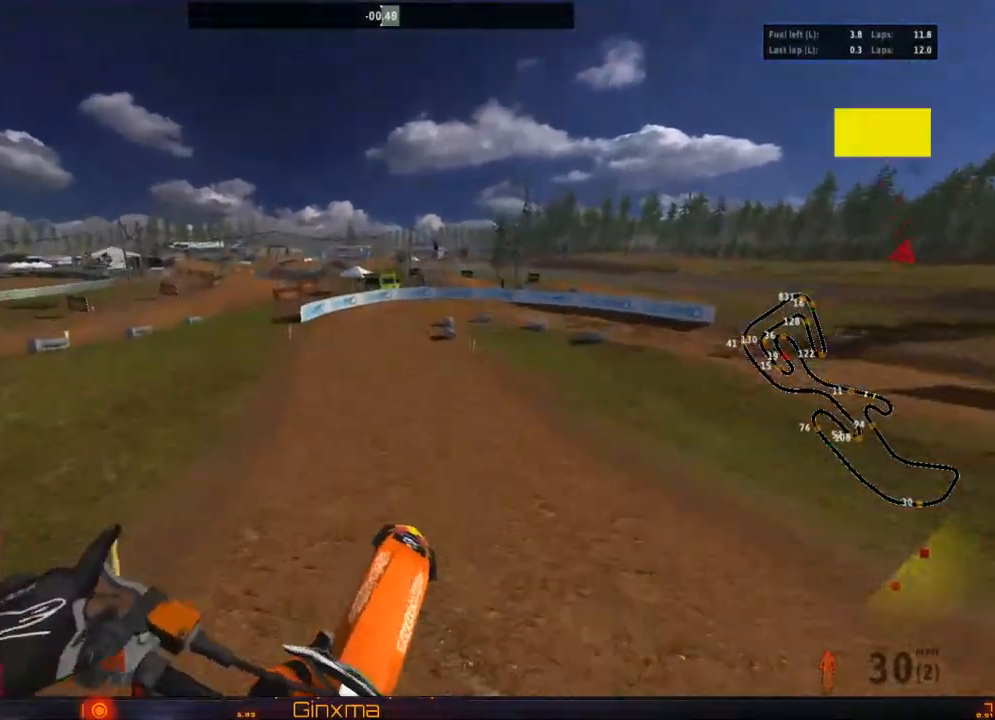
{"buttons": [], "left_stick": "right", "right_stick": "center", "events": [[33, "left_stick", "center"], [100, "R2", "down"], [183, "left_stick", "right"], [283, "R2", "up"]]}
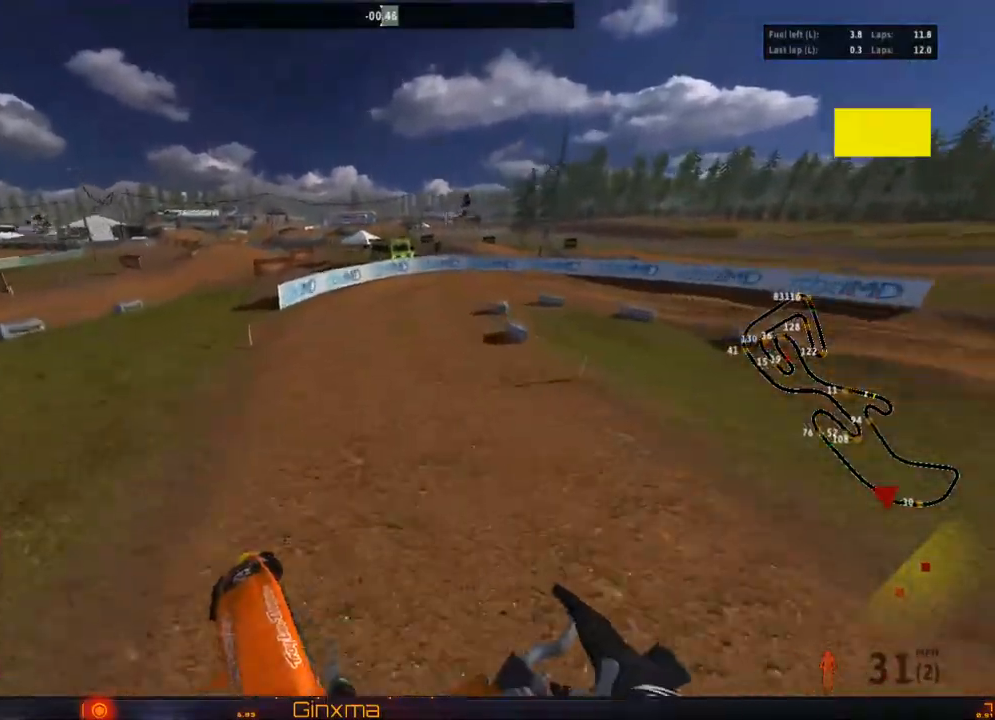
{"buttons": [], "left_stick": "right", "right_stick": "center", "events": [[333, "CROSS", "down"], [333, "R2", "down"], [467, "CROSS", "up"], [467, "R2", "up"]]}
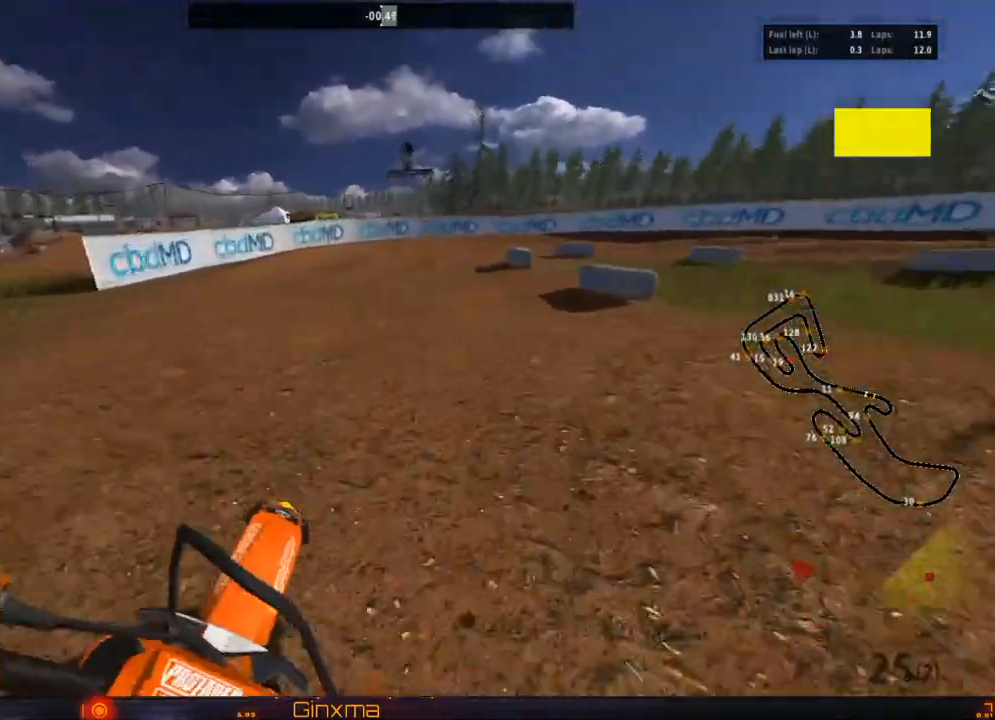
{"buttons": ["R2"], "left_stick": "center", "right_stick": "center", "events": [[217, "left_stick", "center"], [433, "R2", "down"]]}
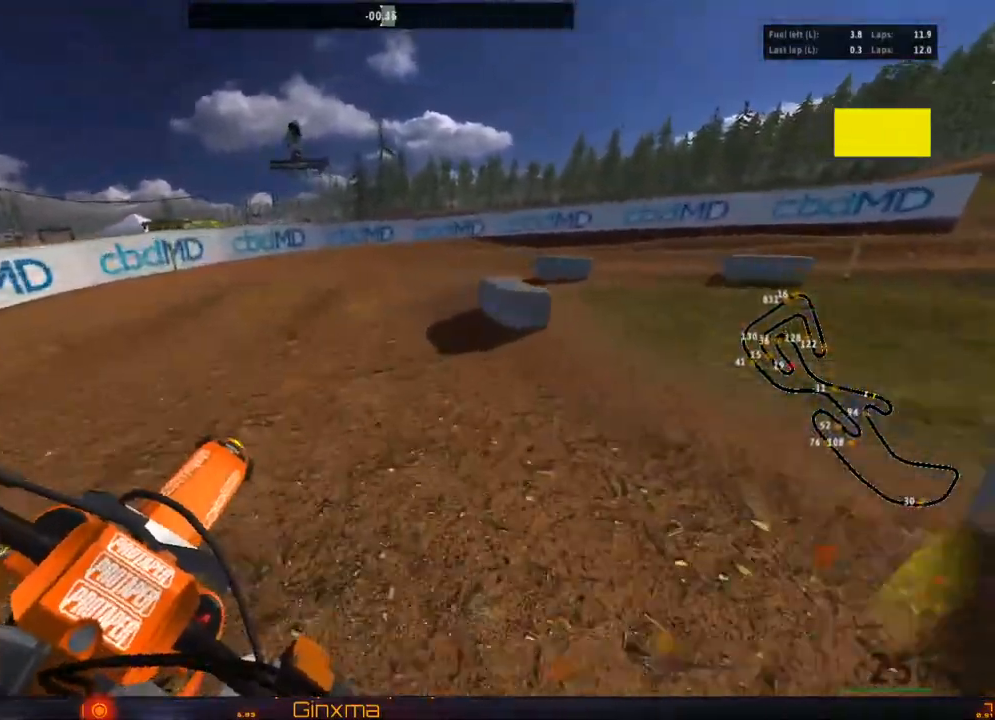
{"buttons": [], "left_stick": "center", "right_stick": "center", "events": [[67, "R2", "up"], [217, "left_stick", "right"], [350, "left_stick", "center"]]}
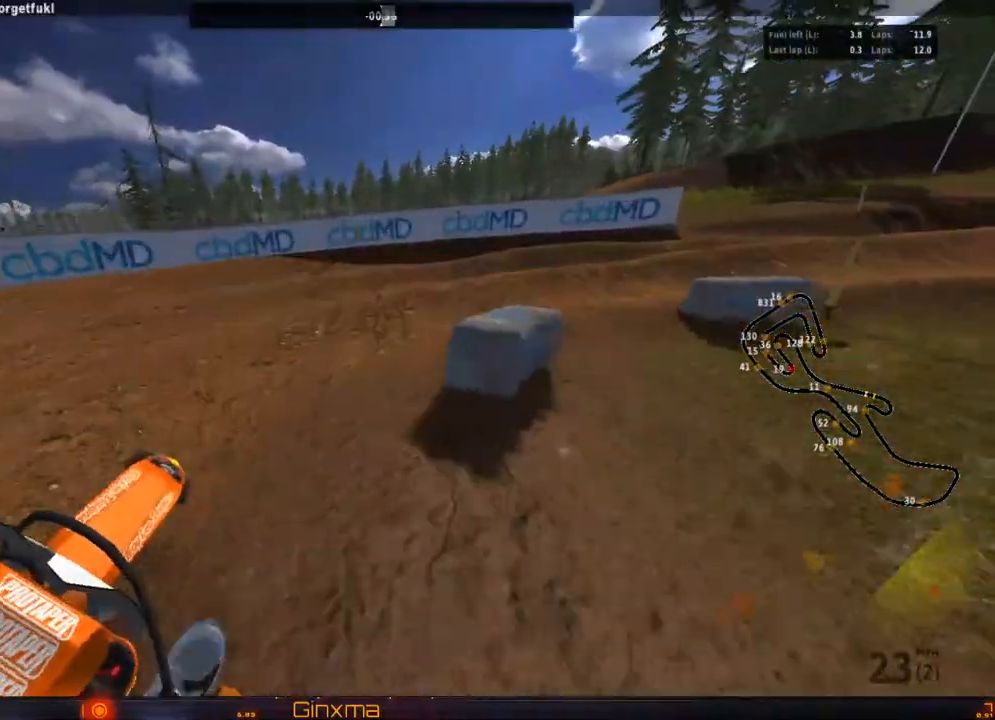
{"buttons": ["CROSS"], "left_stick": "center", "right_stick": "center", "events": [[150, "R2", "down"], [183, "left_stick", "right"], [250, "R2", "up"], [300, "R2", "down"], [300, "left_stick", "center"], [417, "R2", "up"], [500, "CROSS", "down"]]}
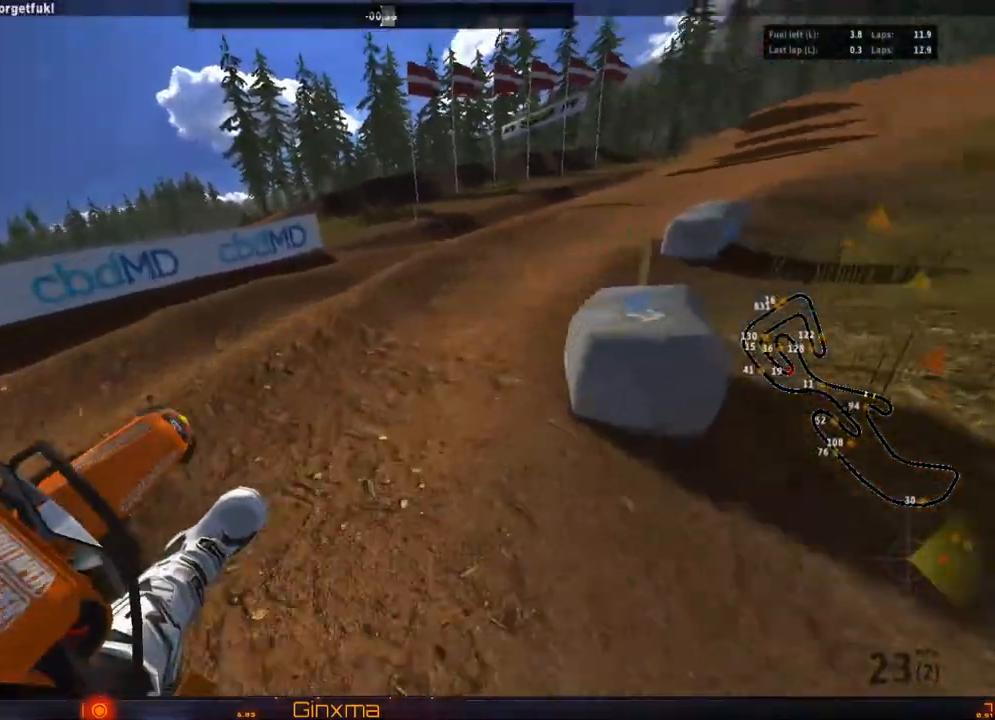
{"buttons": ["R2"], "left_stick": "center", "right_stick": "center", "events": [[17, "R2", "down"], [267, "left_stick", "left"], [367, "left_stick", "center"], [500, "CROSS", "up"]]}
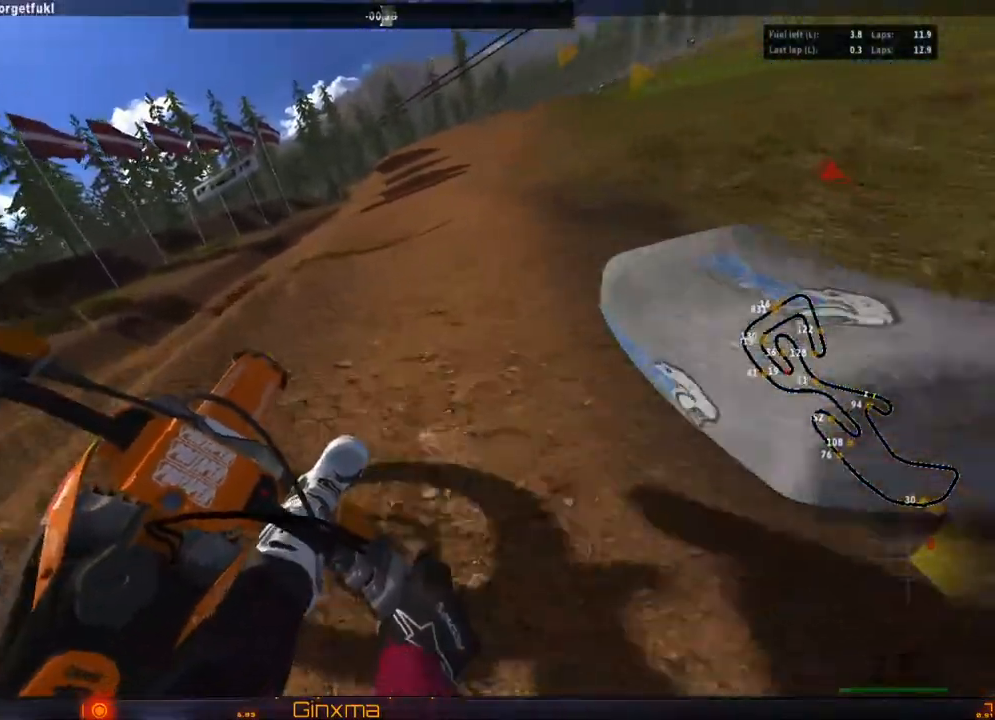
{"buttons": ["R2"], "left_stick": "center", "right_stick": "center", "events": [[17, "left_stick", "left"], [350, "left_stick", "center"]]}